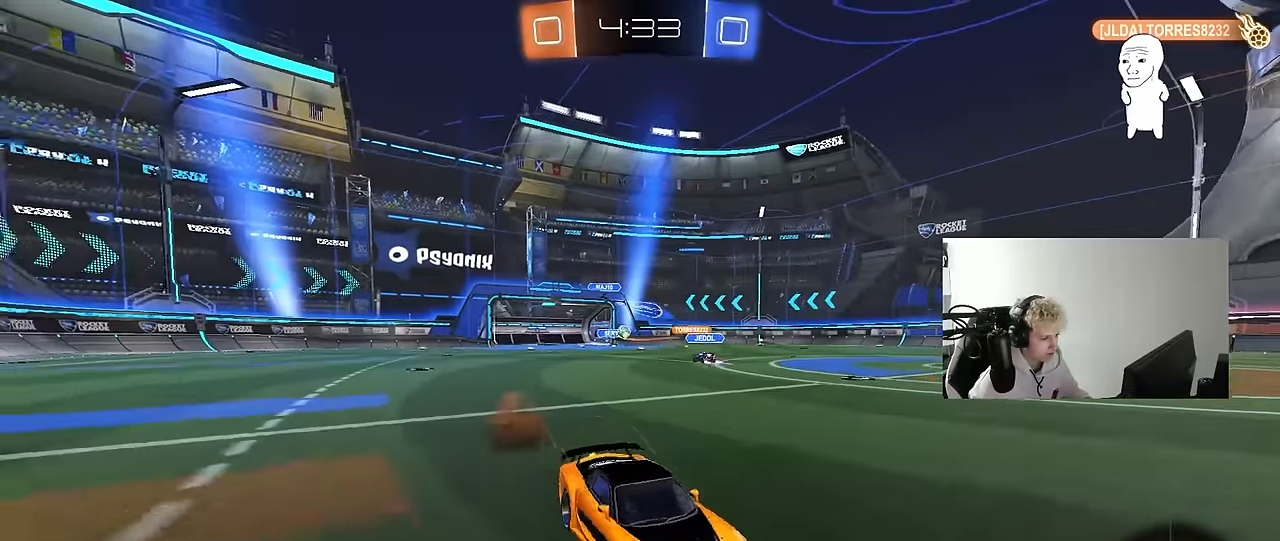
Gameplay with keyboard and mouse; each line is a JSON object with the keys and mouse buttons held at the frame after it. "events" lists presses ("down") and releases ("up") of "1", "2", "3", "4", "5", "a", "alt", "c", "caps_lock", "ctrl", "d", "e", "f", "g", "q", "r", "s", "shift", "space", "t", "tab", "v", "w", "x", "z", "mouse_left", "mouse_wheel" and "mouse_right" between this image and that frame as [ms after this image, input, new state], when the widget could be followed in between. "mouse_left", "mouse_wheel", "mouse_right" = the "left", "wheel", "right" buttons of the "mouse" list. No other keys are recorded. "wheel" means that the mouse wheel is clicked or scrolled. "mouse_move" is the direction in which the mouse moves at that frame (one of eight, or "still"), when it could be read.
{"keys": ["a", "w"], "mouse": [], "mouse_move": "still", "events": [[50, "mouse_right", "up"], [50, "shift", "down"], [184, "shift", "up"]]}
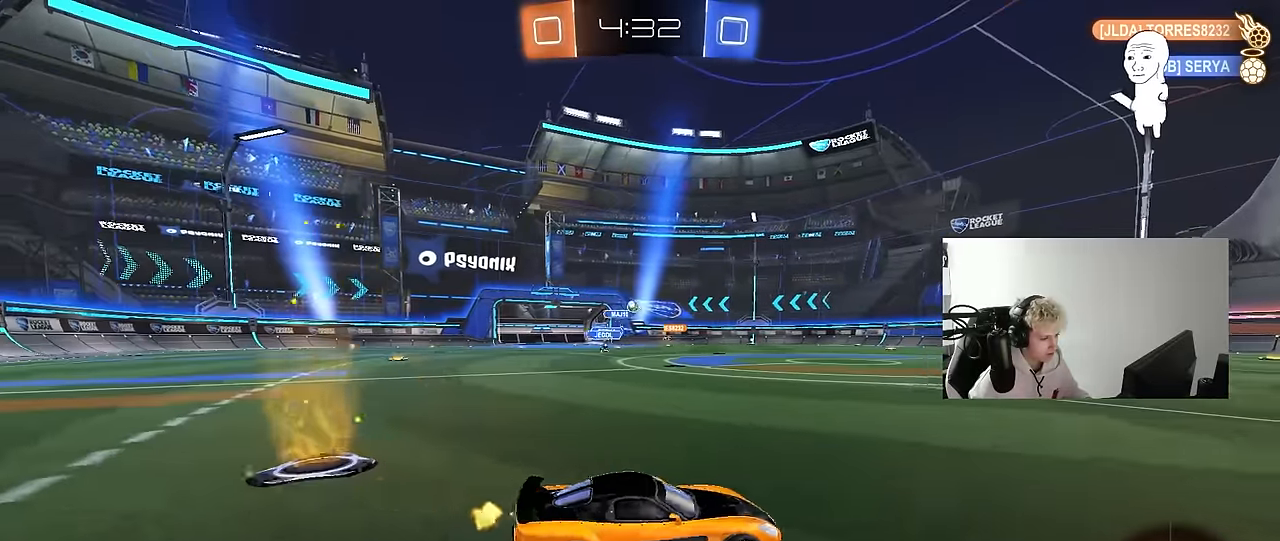
{"keys": ["a", "shift", "w"], "mouse": ["left"], "mouse_move": "down-left", "events": [[250, "a", "up"], [350, "mouse_left", "down"], [350, "mouse_right", "down"], [384, "shift", "down"], [434, "a", "down"], [434, "mouse_right", "up"]]}
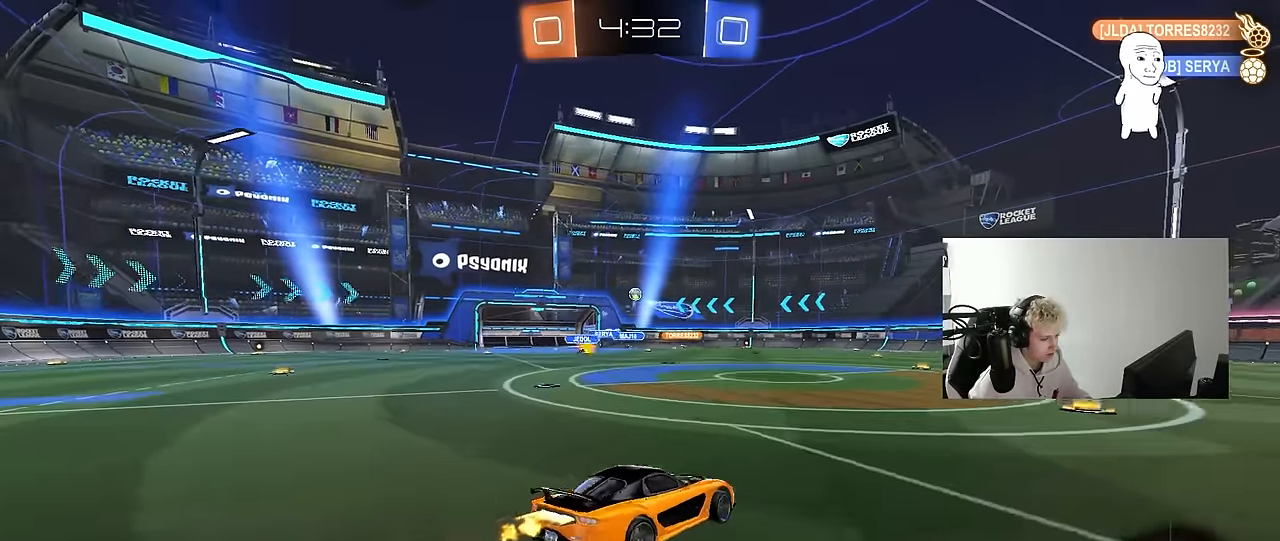
{"keys": ["a", "shift"], "mouse": [], "mouse_move": "still", "events": [[34, "mouse_right", "down"], [34, "s", "down"], [34, "w", "up"], [84, "mouse_right", "up"], [217, "mouse_left", "up"], [450, "s", "up"]]}
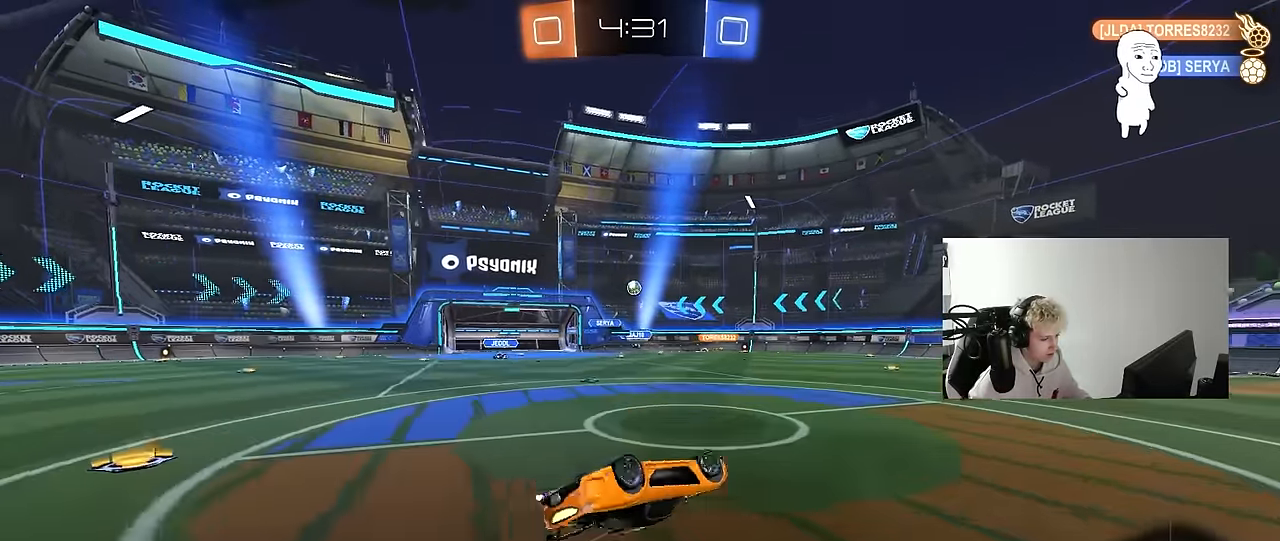
{"keys": ["d"], "mouse": [], "mouse_move": "still", "events": [[50, "s", "down"], [284, "s", "up"], [284, "shift", "up"], [334, "a", "up"], [384, "d", "down"]]}
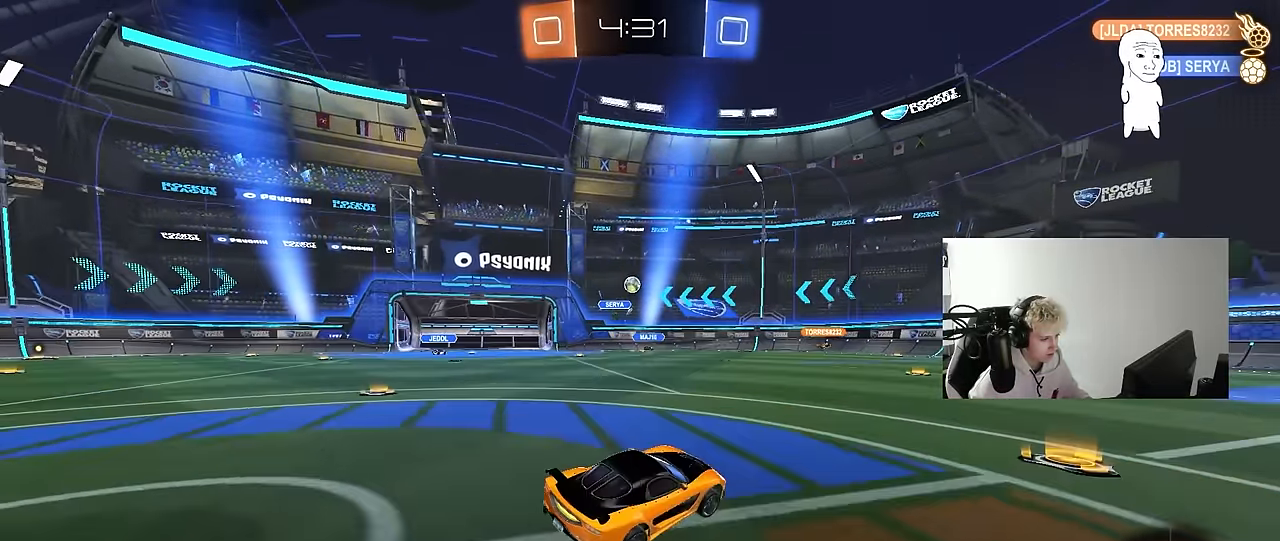
{"keys": ["a", "w"], "mouse": [], "mouse_move": "still", "events": [[17, "w", "down"], [300, "a", "down"], [300, "d", "up"], [350, "shift", "down"], [434, "shift", "up"]]}
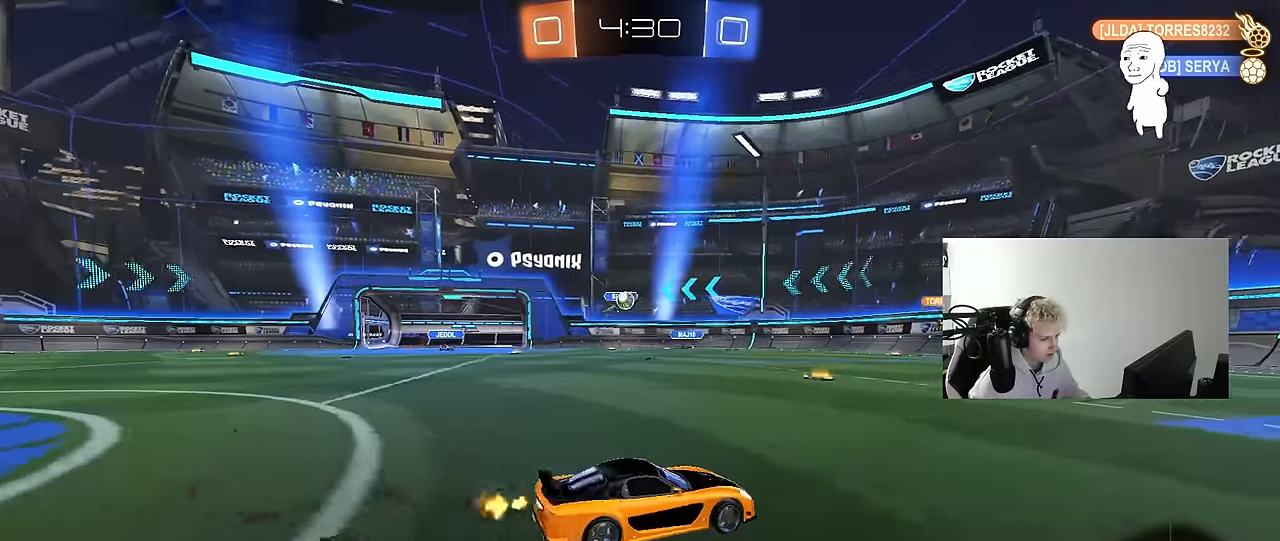
{"keys": ["w"], "mouse": ["left"], "mouse_move": "still", "events": [[400, "a", "up"], [450, "mouse_left", "down"]]}
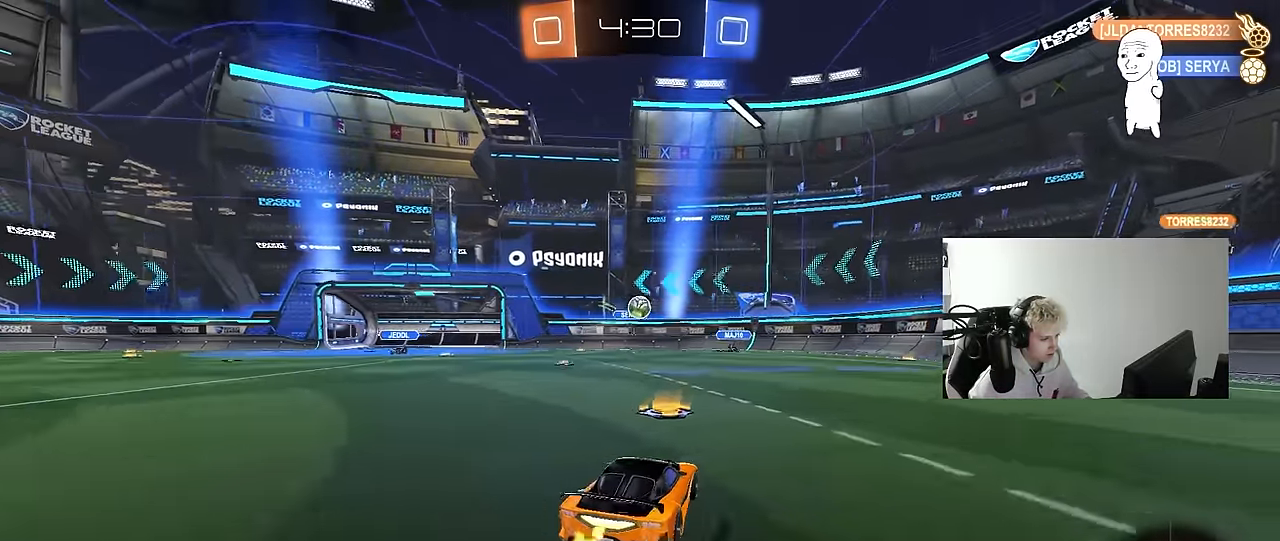
{"keys": ["a"], "mouse": ["right"], "mouse_move": "still", "events": [[234, "d", "down"], [334, "d", "up"], [384, "a", "down"], [417, "mouse_left", "up"], [417, "w", "up"], [467, "mouse_right", "down"]]}
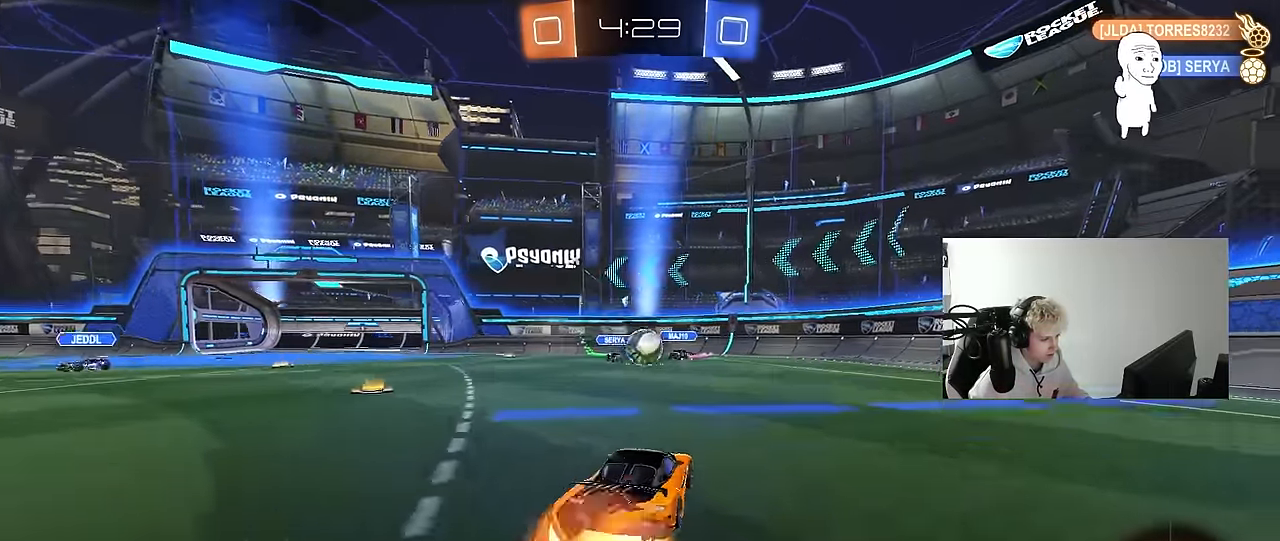
{"keys": ["s"], "mouse": ["right"], "mouse_move": "down-left", "events": [[17, "a", "up"], [17, "d", "down"], [17, "s", "down"], [67, "mouse_left", "down"], [117, "a", "down"], [167, "d", "up"], [250, "mouse_left", "up"], [250, "mouse_right", "up"], [250, "s", "up"], [300, "a", "up"], [350, "s", "down"], [384, "a", "down"], [384, "mouse_right", "down"], [484, "a", "up"]]}
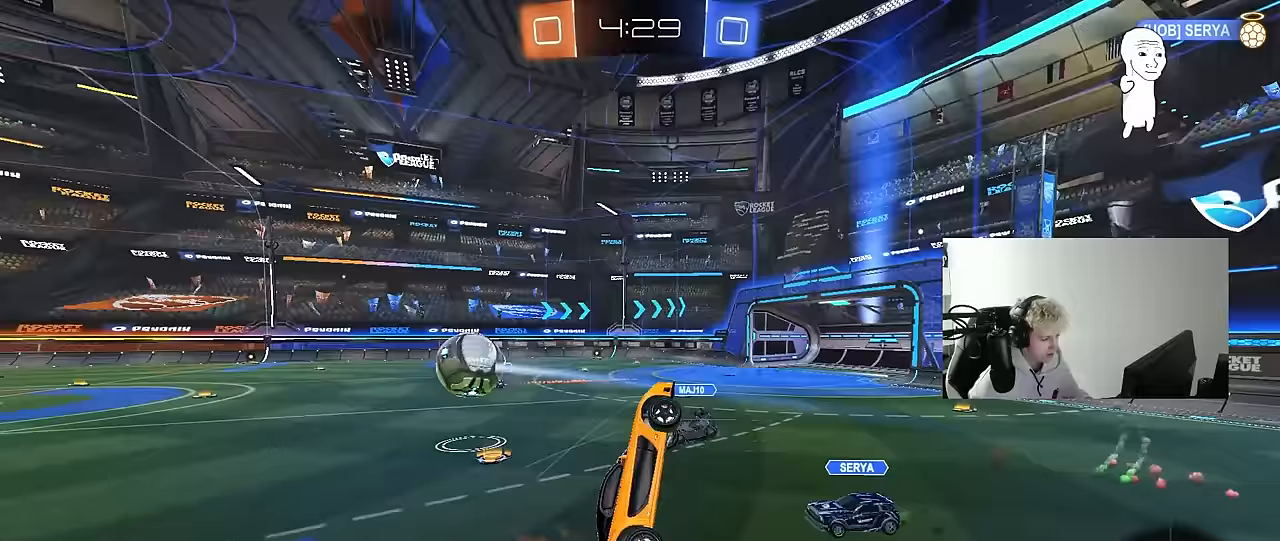
{"keys": ["d"], "mouse": [], "mouse_move": "still", "events": [[83, "mouse_right", "up"], [267, "s", "up"], [317, "d", "down"], [367, "s", "down"], [500, "s", "up"]]}
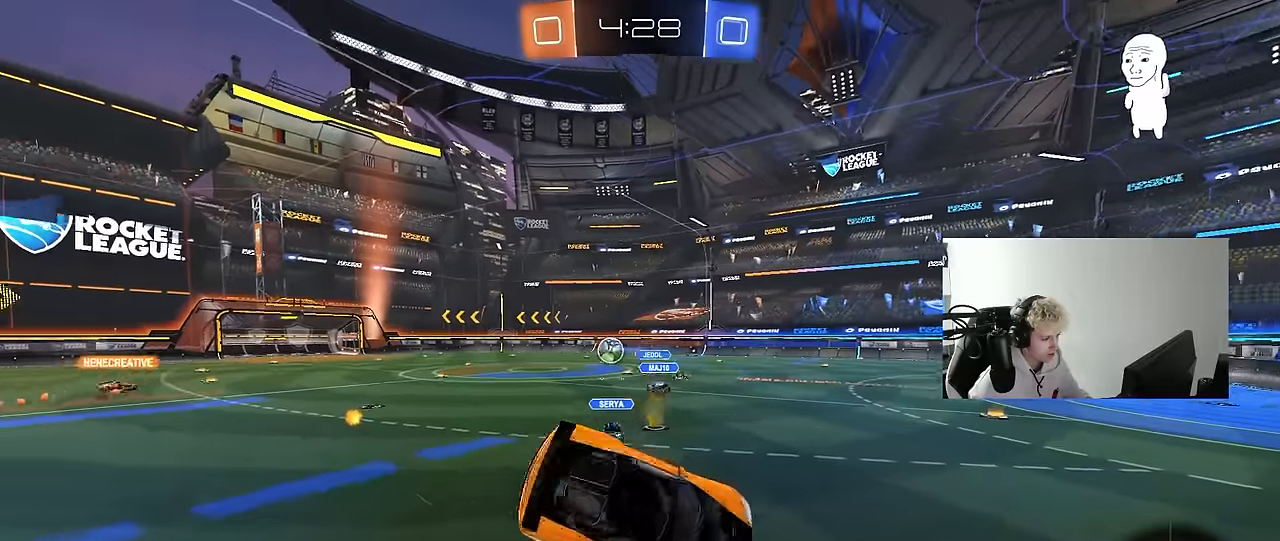
{"keys": ["d"], "mouse": [], "mouse_move": "still", "events": [[133, "d", "up"], [433, "d", "down"]]}
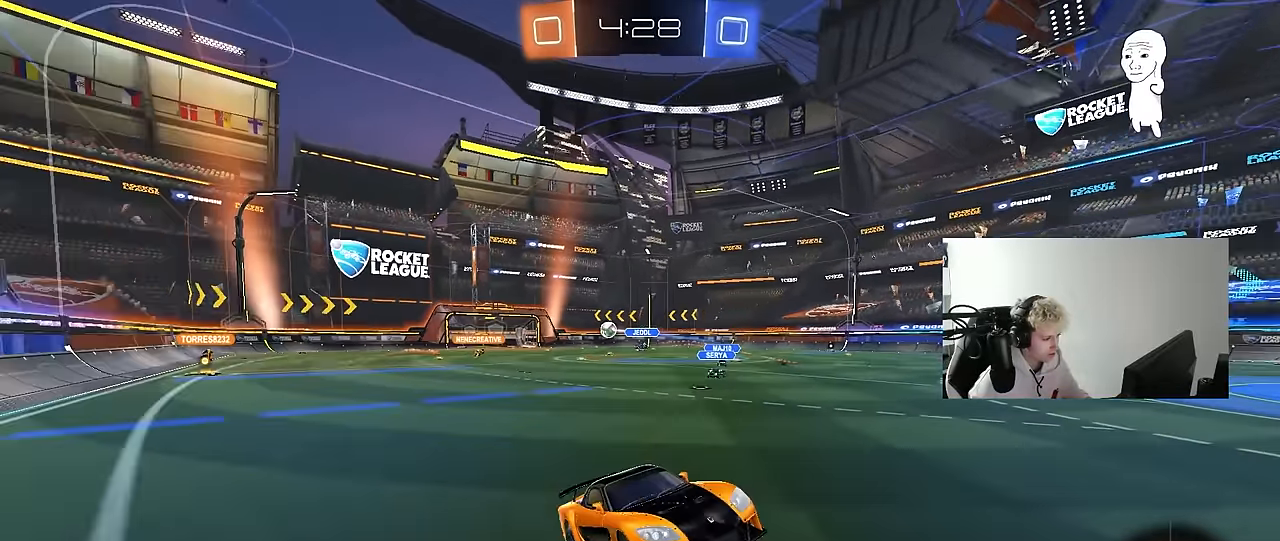
{"keys": ["d", "w"], "mouse": [], "mouse_move": "still", "events": [[67, "d", "up"], [117, "w", "down"], [200, "d", "down"], [383, "shift", "down"], [483, "shift", "up"]]}
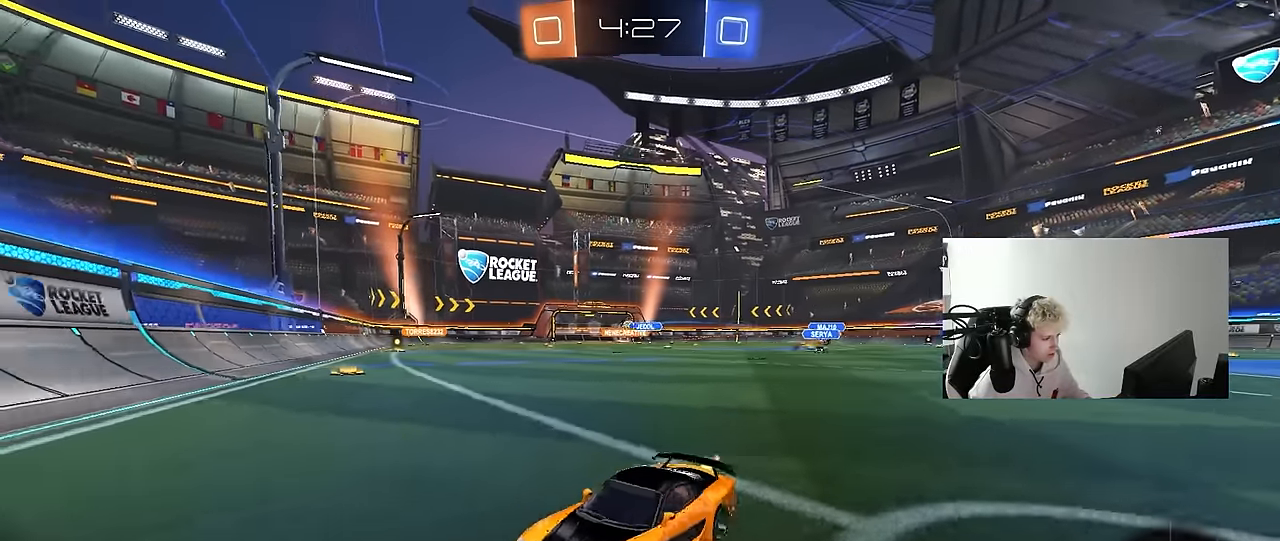
{"keys": ["d", "w"], "mouse": [], "mouse_move": "still", "events": [[133, "shift", "down"], [167, "shift", "up"]]}
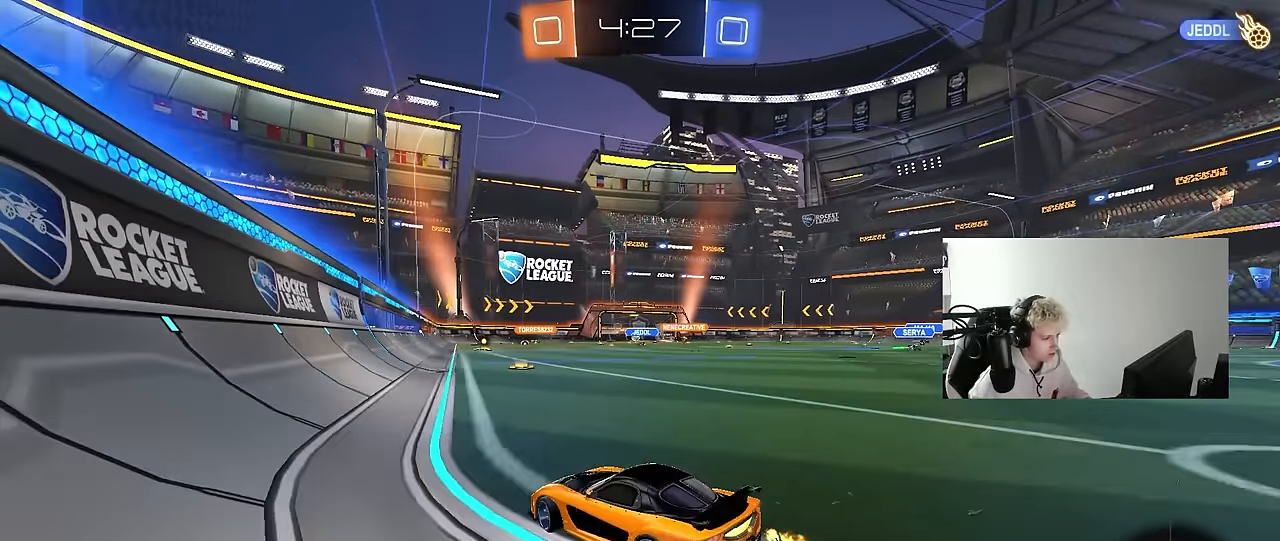
{"keys": ["a", "shift", "w"], "mouse": ["left", "right"], "mouse_move": "down-left", "events": [[100, "mouse_left", "down"], [283, "w", "up"], [333, "d", "up"], [333, "mouse_right", "down"], [350, "w", "down"], [367, "a", "down"], [367, "shift", "down"], [433, "mouse_right", "up"], [467, "mouse_right", "down"]]}
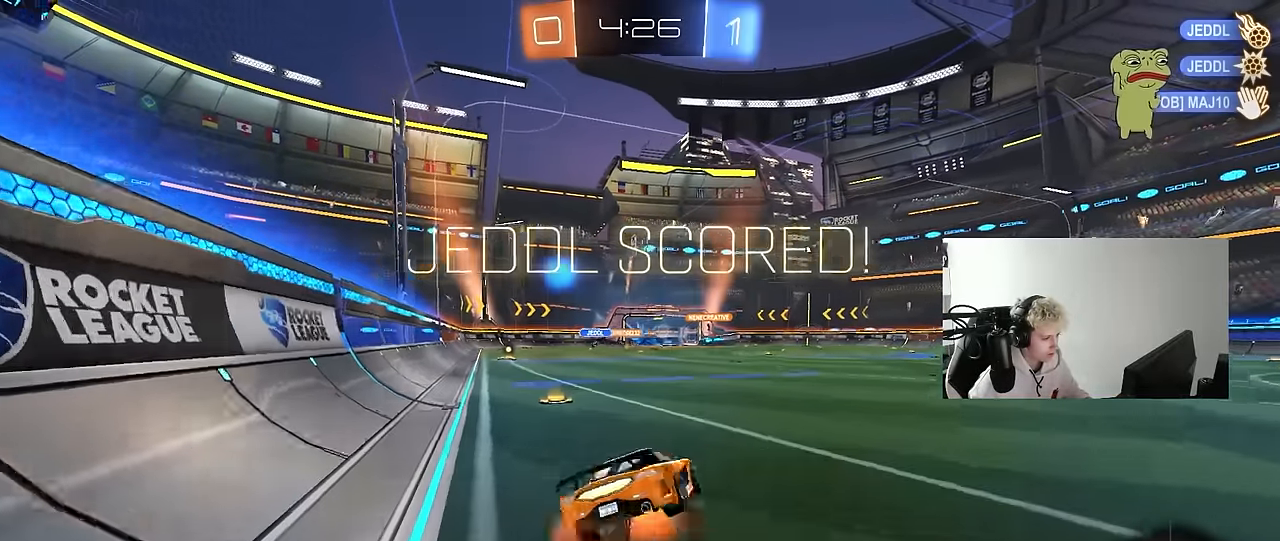
{"keys": ["a", "s", "shift"], "mouse": [], "mouse_move": "still", "events": [[17, "s", "down"], [17, "w", "up"], [117, "mouse_left", "up"], [150, "mouse_right", "up"]]}
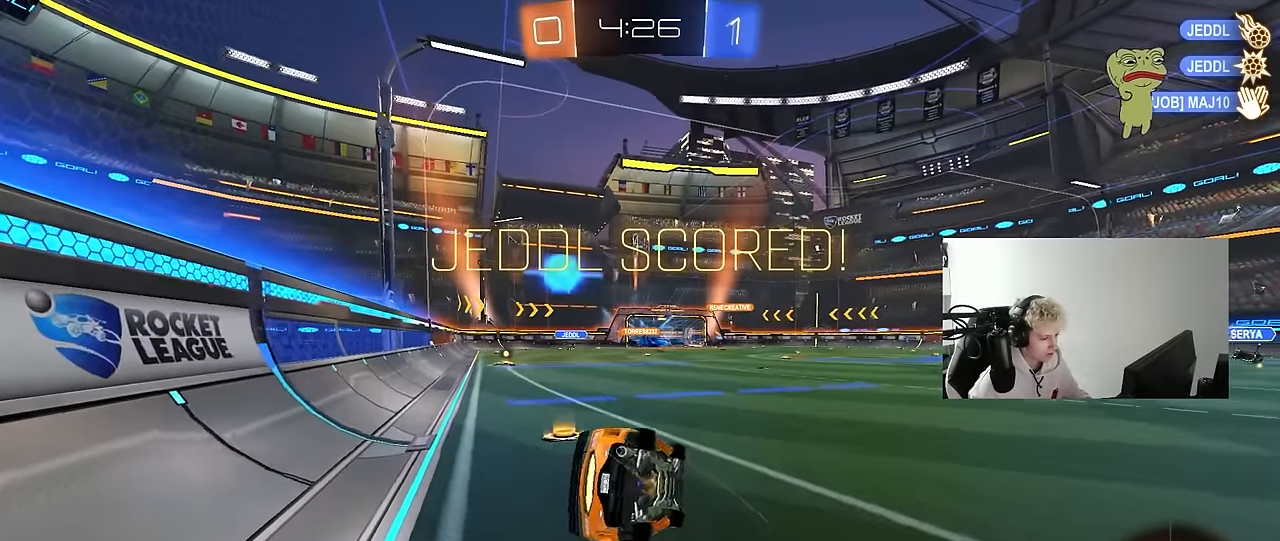
{"keys": ["a", "s", "shift"], "mouse": ["left"], "mouse_move": "still", "events": [[267, "s", "up"], [317, "mouse_left", "down"], [400, "s", "down"]]}
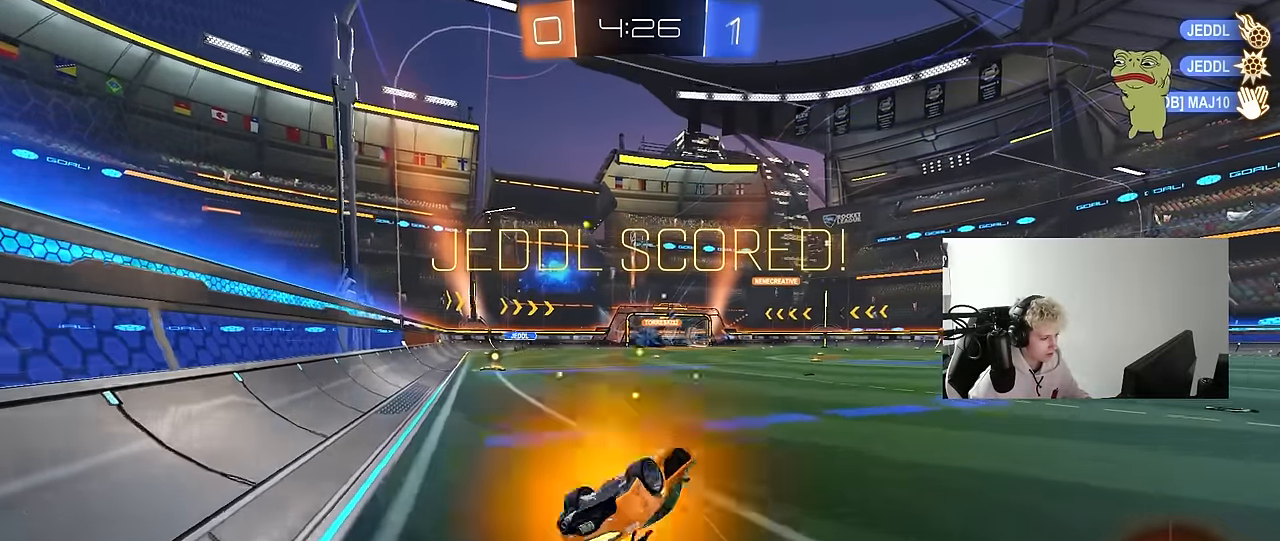
{"keys": ["d"], "mouse": ["left"], "mouse_move": "down-left", "events": [[50, "s", "up"], [100, "mouse_left", "up"], [233, "shift", "up"], [333, "a", "up"], [383, "mouse_left", "down"], [467, "d", "down"]]}
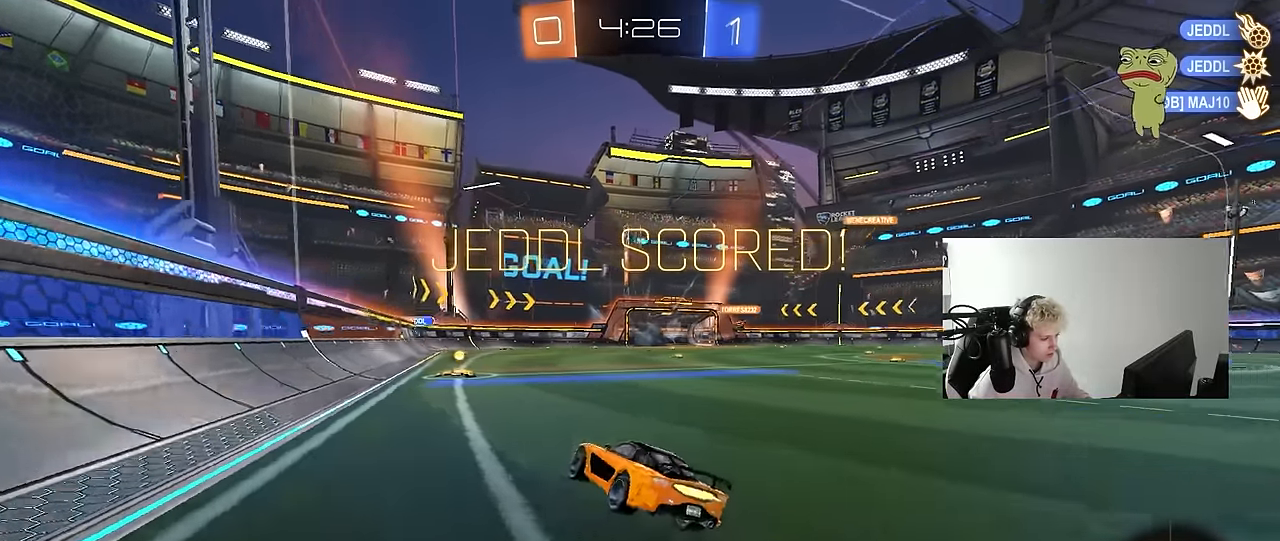
{"keys": ["a", "s", "shift"], "mouse": ["left", "right"], "mouse_move": "down-left", "events": [[200, "w", "down"], [250, "mouse_right", "down"], [300, "d", "up"], [300, "mouse_left", "up"], [350, "a", "down"], [350, "mouse_right", "up"], [350, "shift", "down"], [383, "mouse_right", "down"], [433, "s", "down"], [433, "w", "up"], [483, "mouse_left", "down"]]}
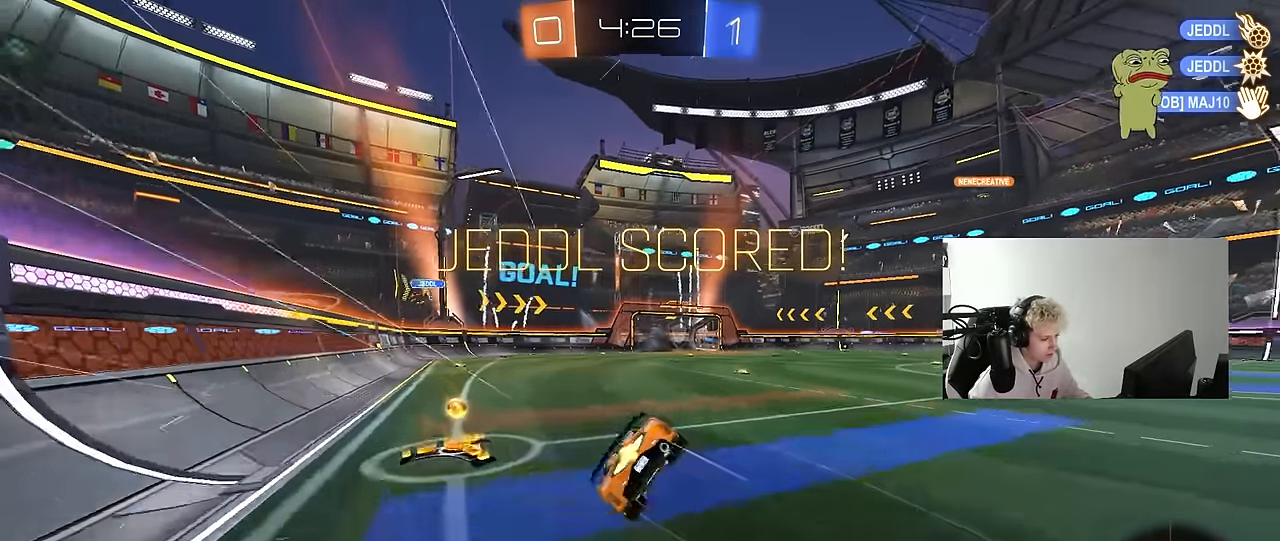
{"keys": ["a", "s", "shift"], "mouse": ["left"], "mouse_move": "still", "events": [[83, "mouse_right", "up"], [133, "mouse_left", "up"], [217, "mouse_left", "down"], [317, "s", "up"], [400, "s", "down"]]}
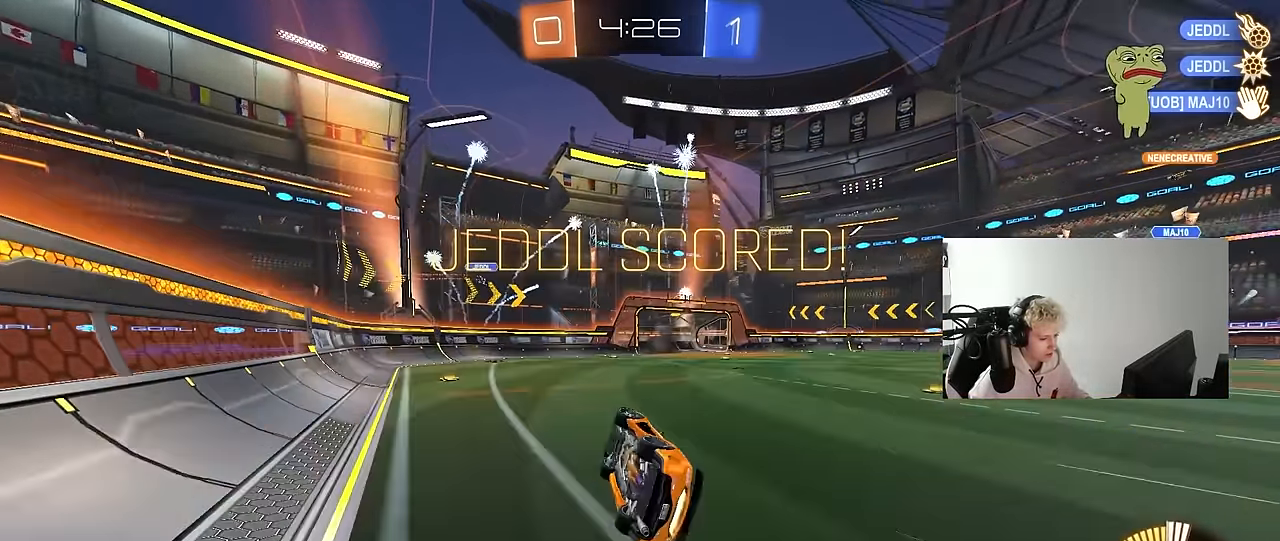
{"keys": ["w"], "mouse": [], "mouse_move": "still", "events": [[133, "s", "up"], [133, "shift", "up"], [233, "a", "up"], [333, "mouse_left", "up"], [417, "w", "down"]]}
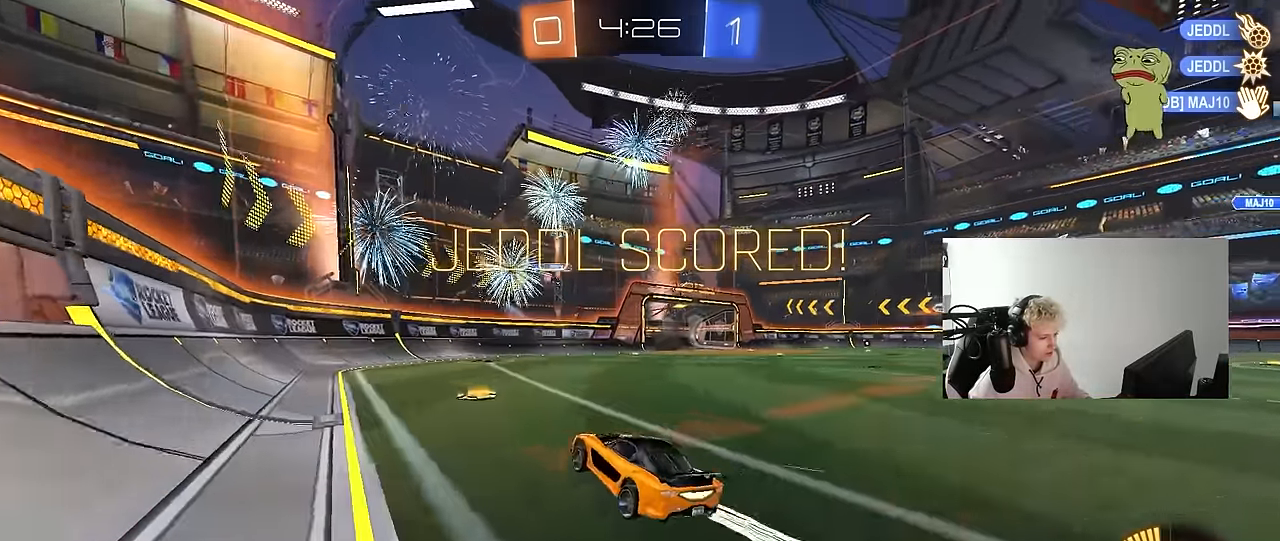
{"keys": ["d", "s", "shift"], "mouse": [], "mouse_move": "up-right", "events": [[17, "d", "down"], [117, "mouse_right", "down"], [167, "shift", "down"], [200, "mouse_right", "up"], [250, "mouse_right", "down"], [300, "s", "down"], [300, "w", "up"], [433, "mouse_right", "up"]]}
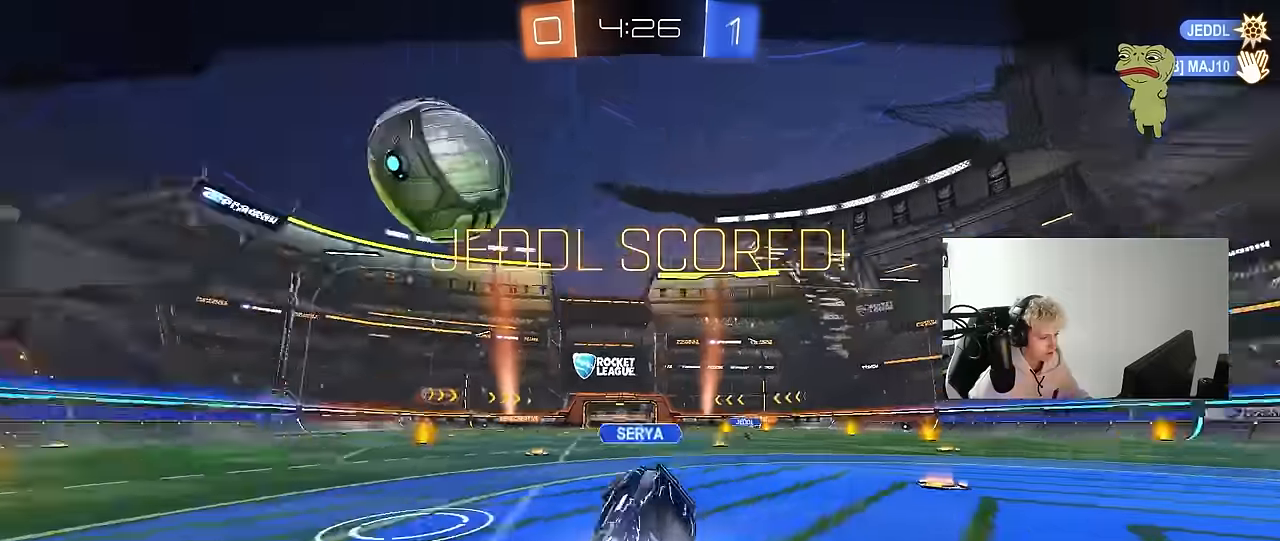
{"keys": [], "mouse": [], "mouse_move": "up", "events": [[134, "s", "up"], [167, "d", "up"], [217, "shift", "up"]]}
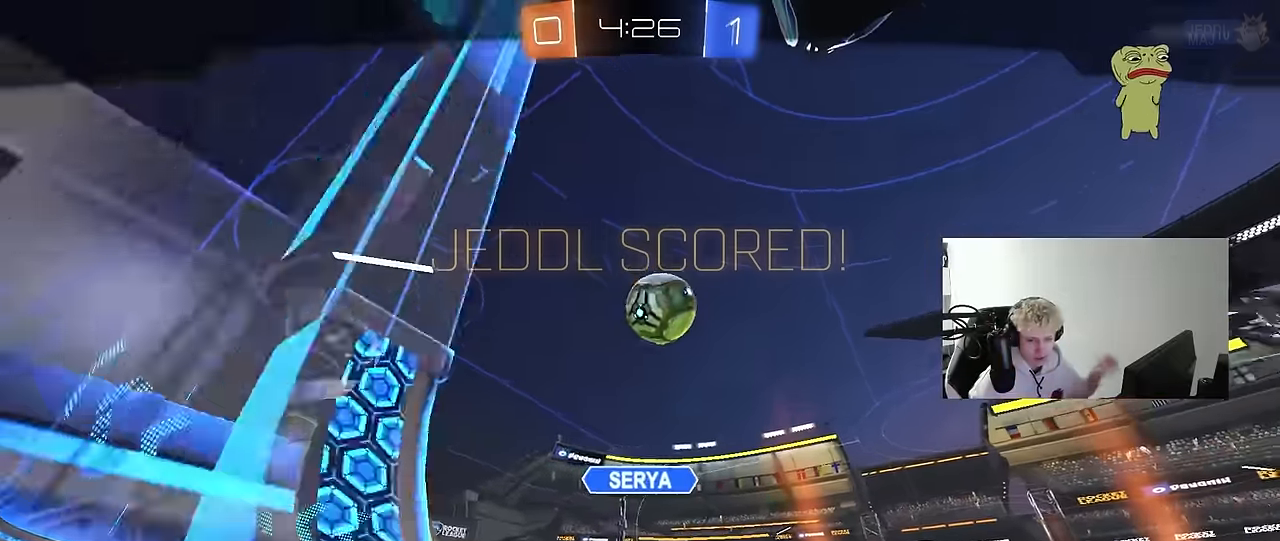
{"keys": [], "mouse": [], "mouse_move": "still", "events": []}
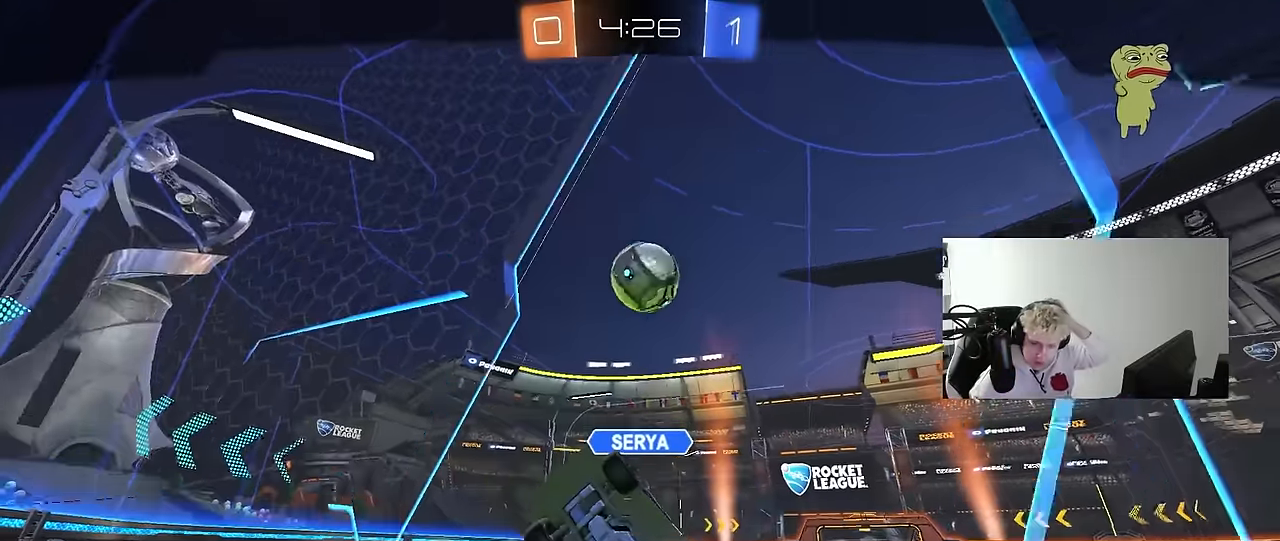
{"keys": [], "mouse": [], "mouse_move": "still", "events": []}
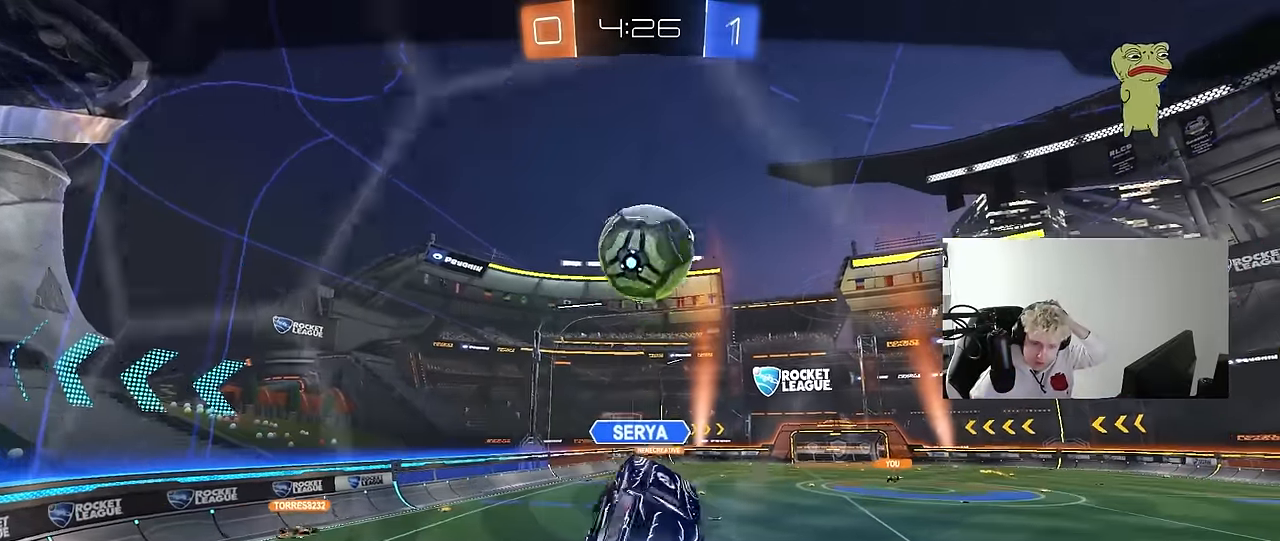
{"keys": [], "mouse": [], "mouse_move": "still", "events": []}
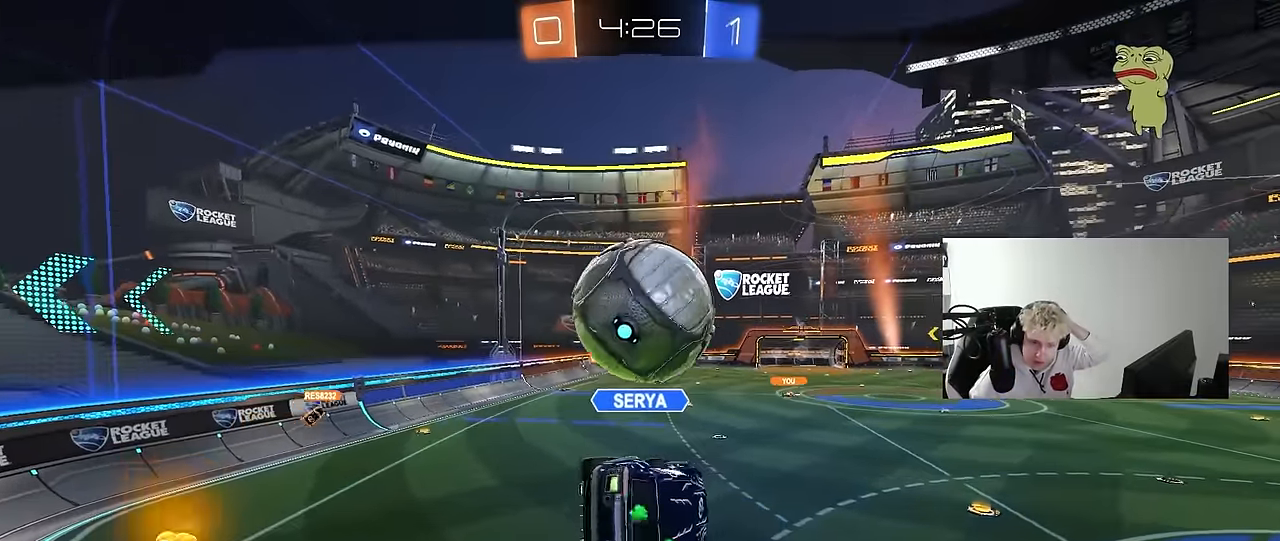
{"keys": [], "mouse": [], "mouse_move": "still", "events": []}
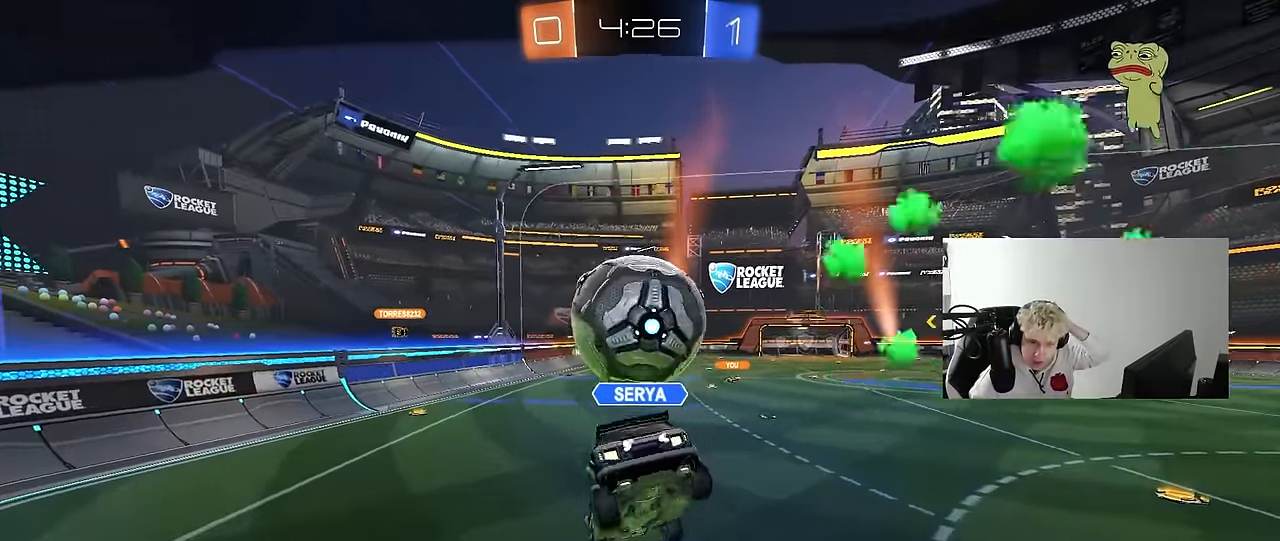
{"keys": [], "mouse": ["right"], "mouse_move": "still", "events": [[434, "mouse_right", "down"]]}
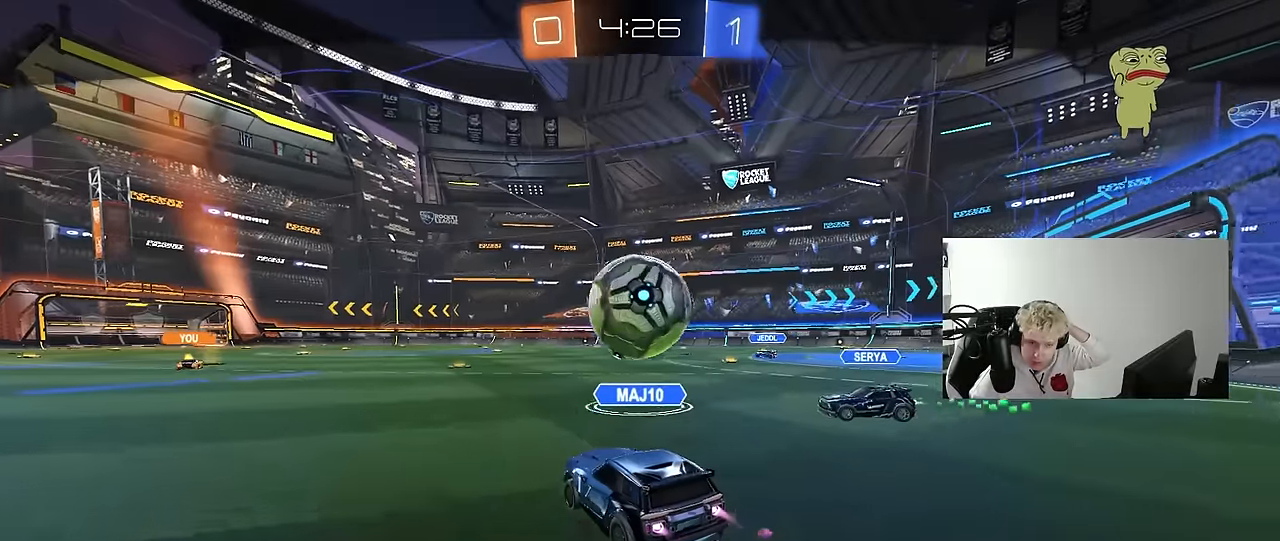
{"keys": [], "mouse": [], "mouse_move": "still", "events": [[84, "mouse_right", "up"], [217, "mouse_right", "down"], [400, "mouse_right", "up"]]}
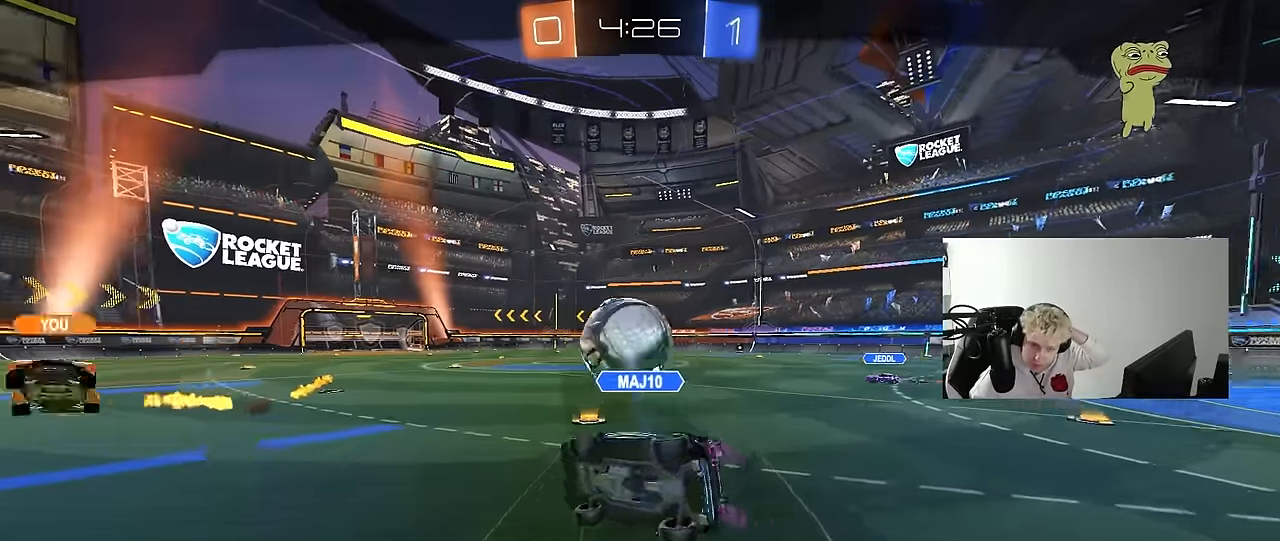
{"keys": [], "mouse": [], "mouse_move": "still", "events": [[184, "mouse_right", "down"], [417, "mouse_right", "up"]]}
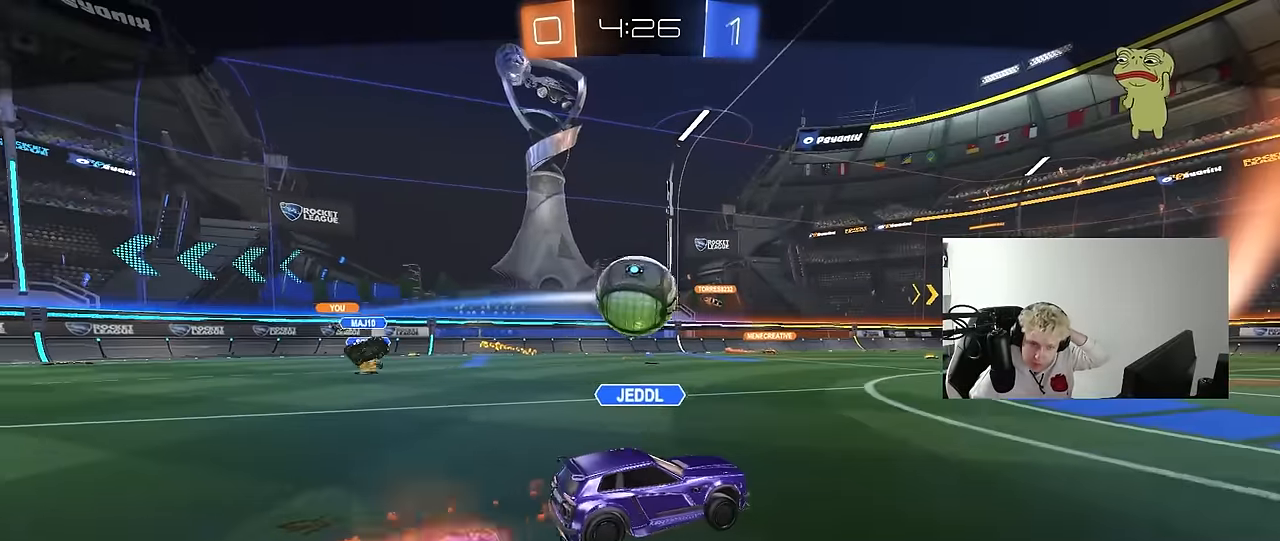
{"keys": [], "mouse": ["right"], "mouse_move": "still", "events": [[67, "mouse_right", "down"], [250, "mouse_right", "up"], [400, "mouse_right", "down"]]}
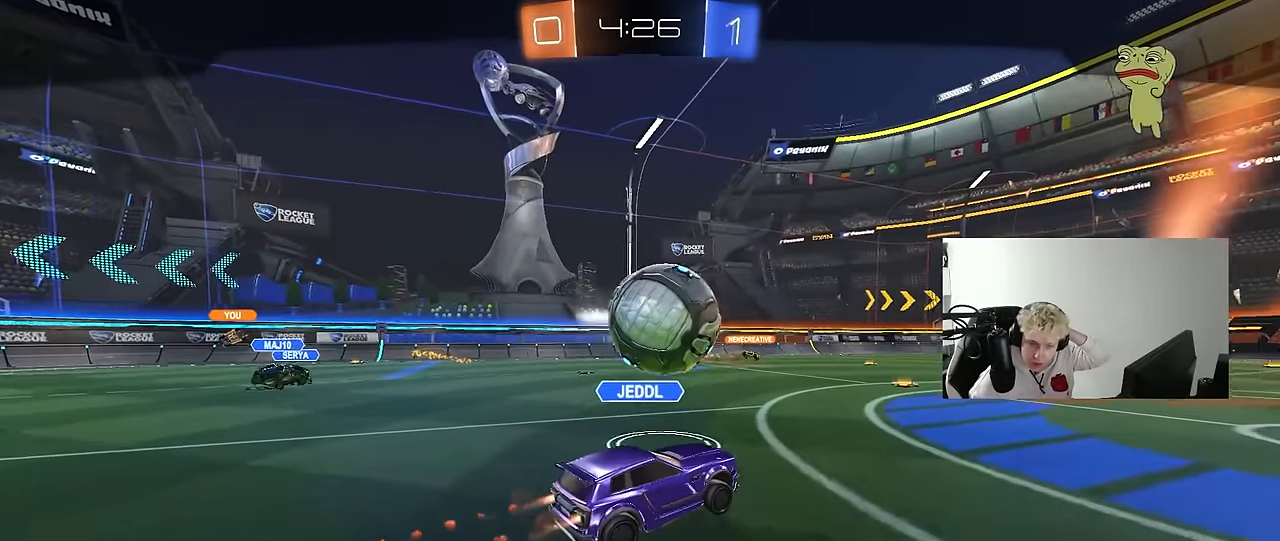
{"keys": [], "mouse": [], "mouse_move": "still", "events": [[117, "mouse_right", "up"], [267, "mouse_right", "down"], [450, "mouse_right", "up"]]}